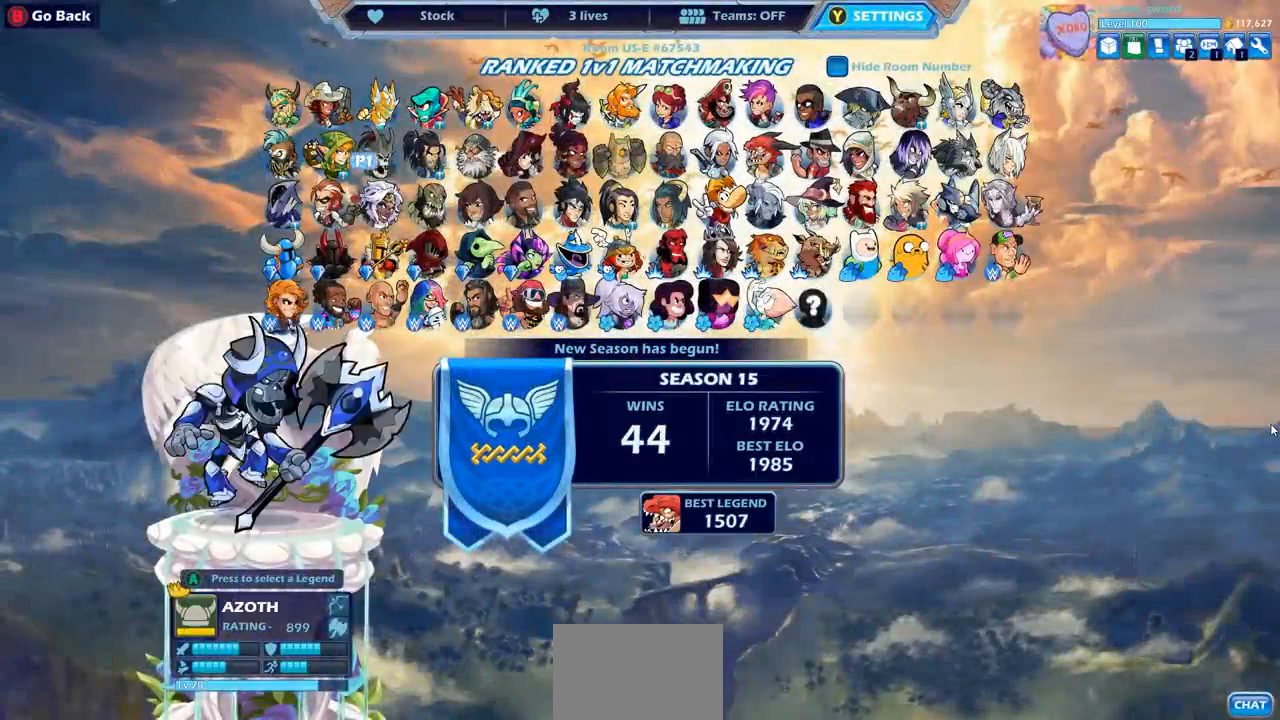
Gameplay with a controller (PlayStation layout); each line is a JSON object with the inputs held at the frame after it. "events" lists button and stick changes between this image and that frame as [ms after this image, input, new state], when the widget could be followed in between. Not read: R1.
{"buttons": ["DPAD_RIGHT"], "left_stick": "center", "right_stick": "center", "events": [[100, "DPAD_RIGHT", "down"], [167, "DPAD_RIGHT", "up"], [267, "DPAD_RIGHT", "down"], [350, "DPAD_RIGHT", "up"], [467, "DPAD_RIGHT", "down"]]}
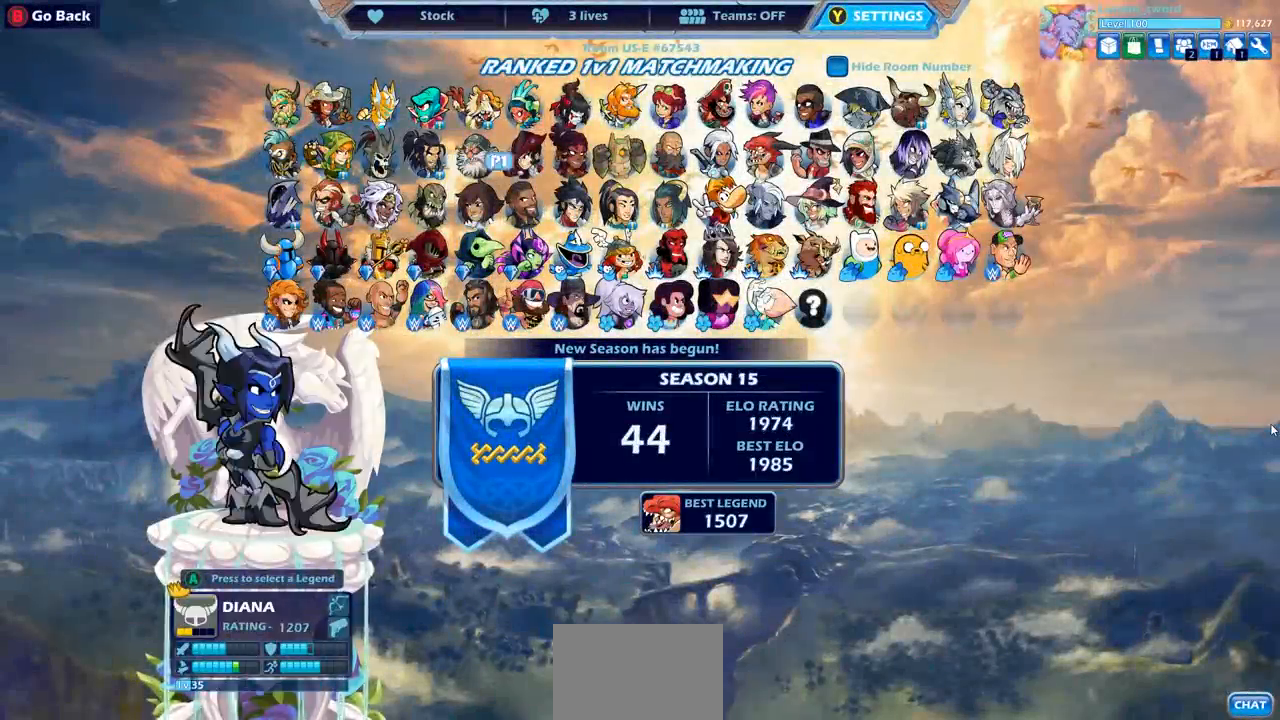
{"buttons": ["DPAD_DOWN"], "left_stick": "center", "right_stick": "center", "events": [[50, "DPAD_RIGHT", "up"], [250, "DPAD_DOWN", "down"], [333, "DPAD_DOWN", "up"], [500, "DPAD_DOWN", "down"]]}
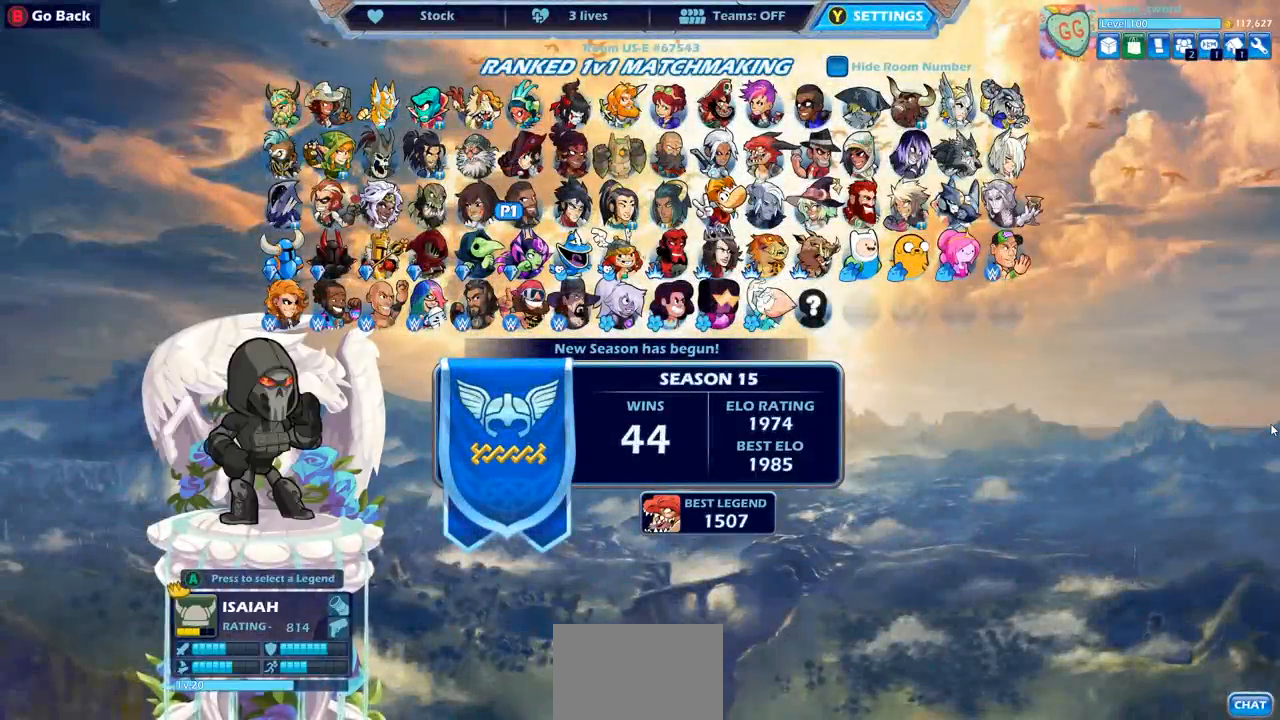
{"buttons": ["DPAD_RIGHT"], "left_stick": "center", "right_stick": "center", "events": [[83, "DPAD_DOWN", "up"], [483, "DPAD_RIGHT", "down"]]}
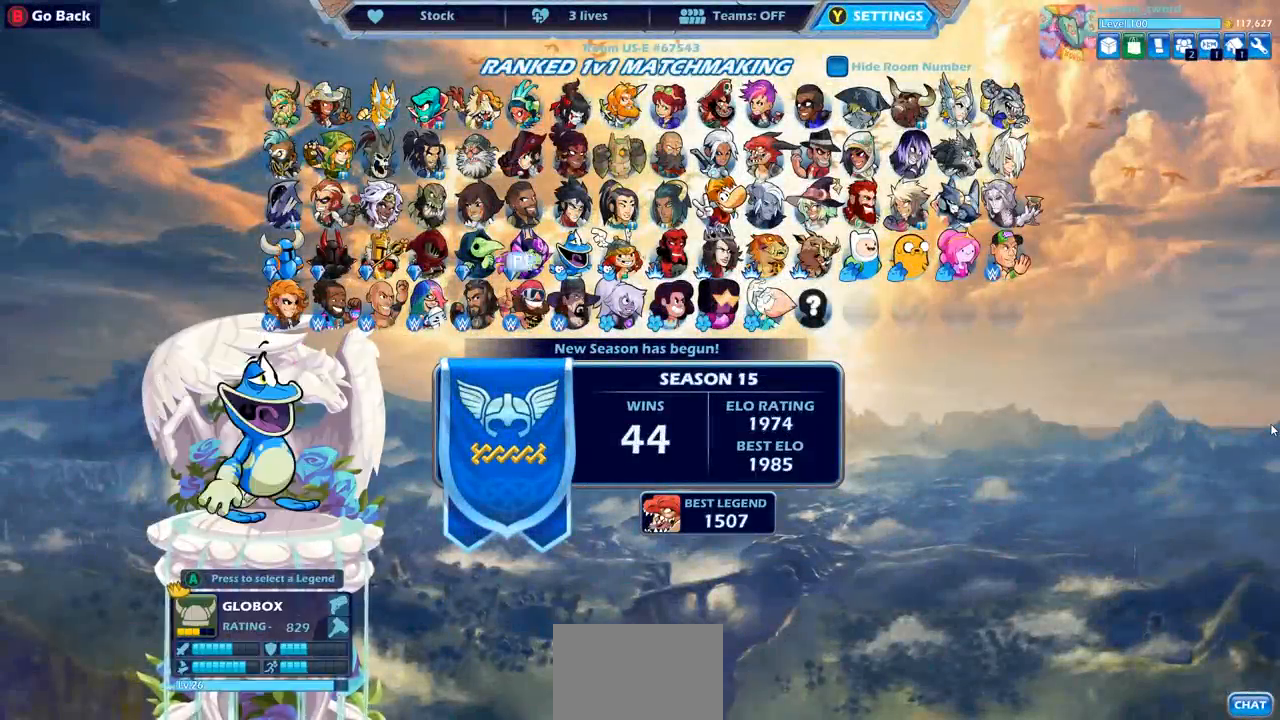
{"buttons": [], "left_stick": "center", "right_stick": "center", "events": [[150, "DPAD_RIGHT", "up"], [383, "DPAD_RIGHT", "down"], [450, "DPAD_RIGHT", "up"]]}
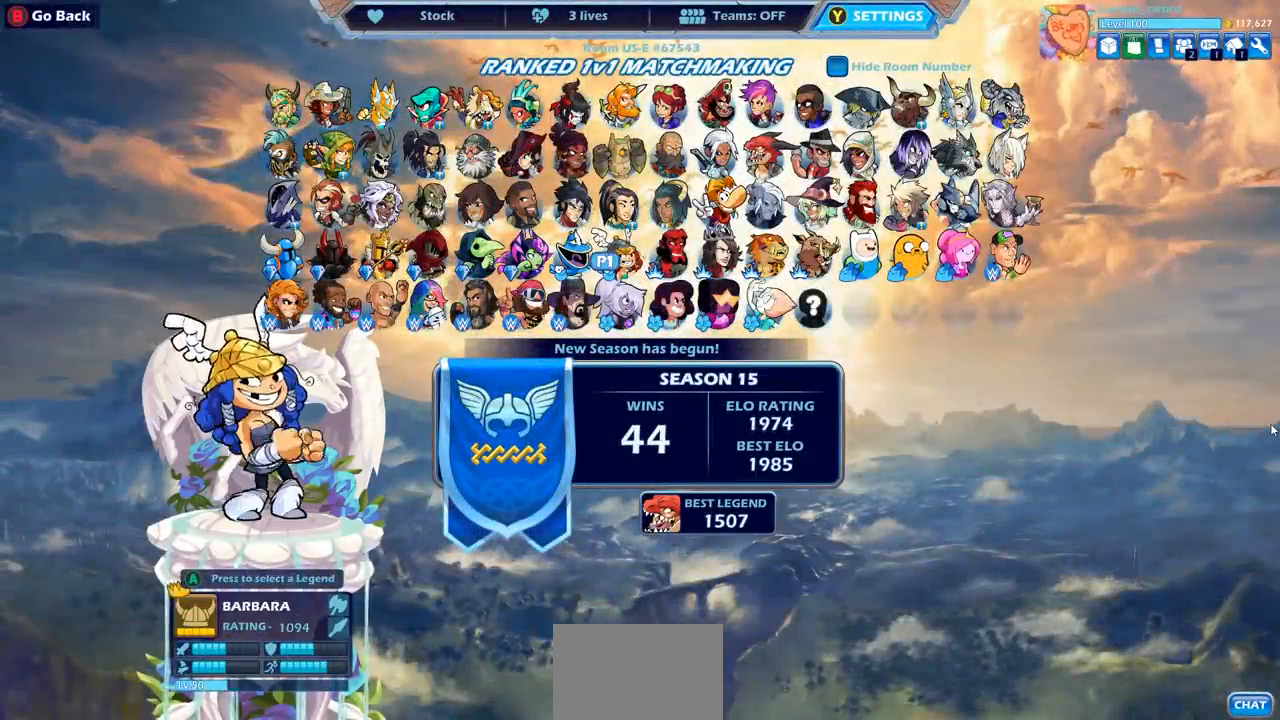
{"buttons": ["DPAD_UP"], "left_stick": "center", "right_stick": "center", "events": [[150, "DPAD_RIGHT", "down"], [250, "DPAD_RIGHT", "up"], [450, "DPAD_UP", "down"]]}
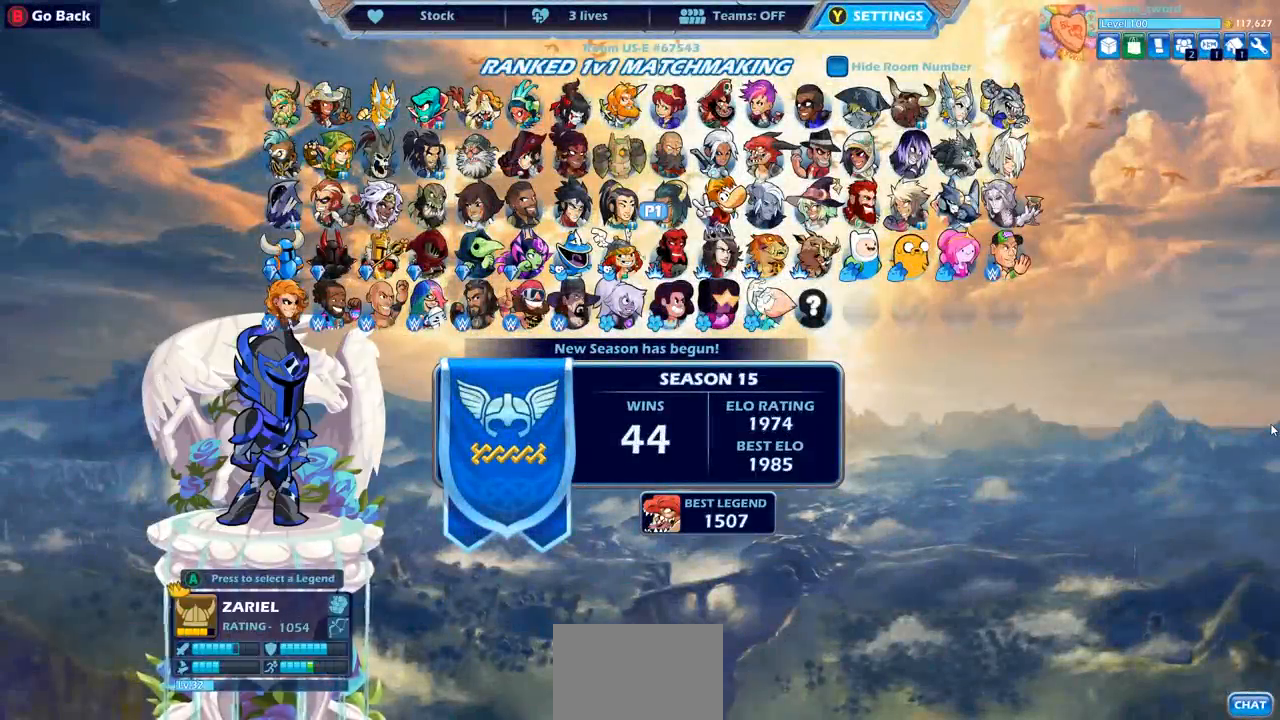
{"buttons": [], "left_stick": "center", "right_stick": "center", "events": [[67, "DPAD_UP", "up"]]}
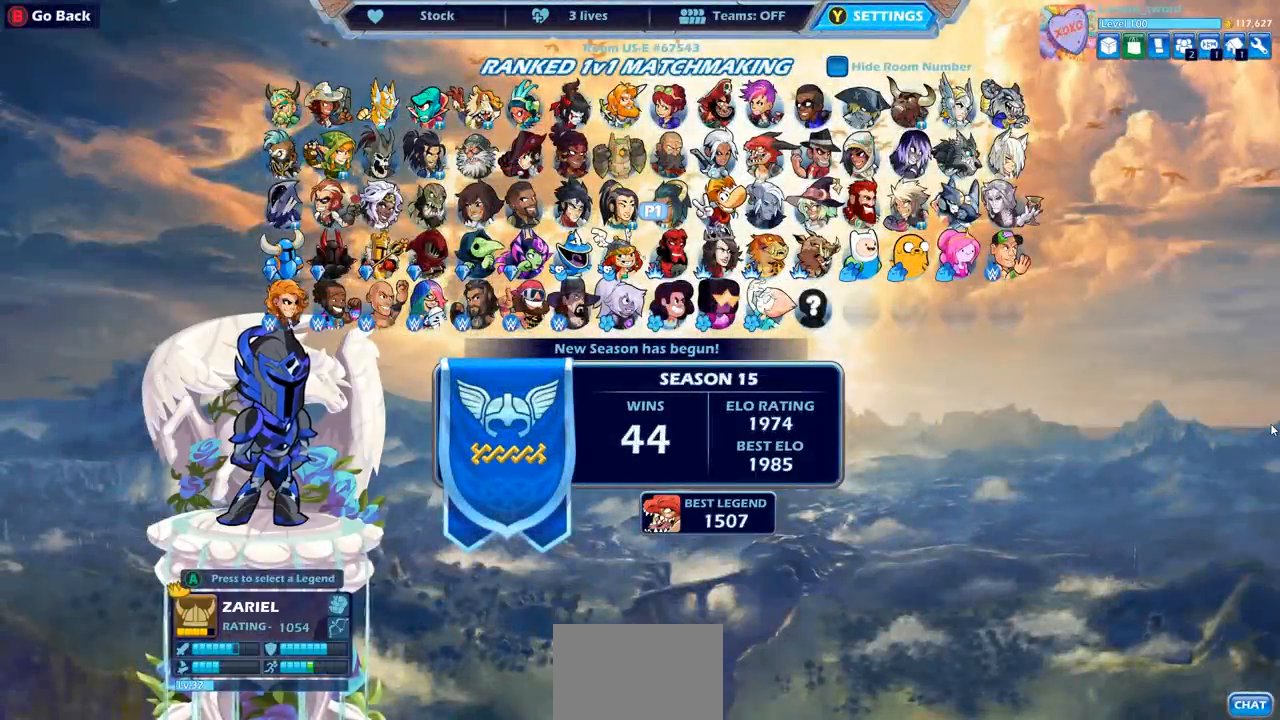
{"buttons": [], "left_stick": "center", "right_stick": "center", "events": []}
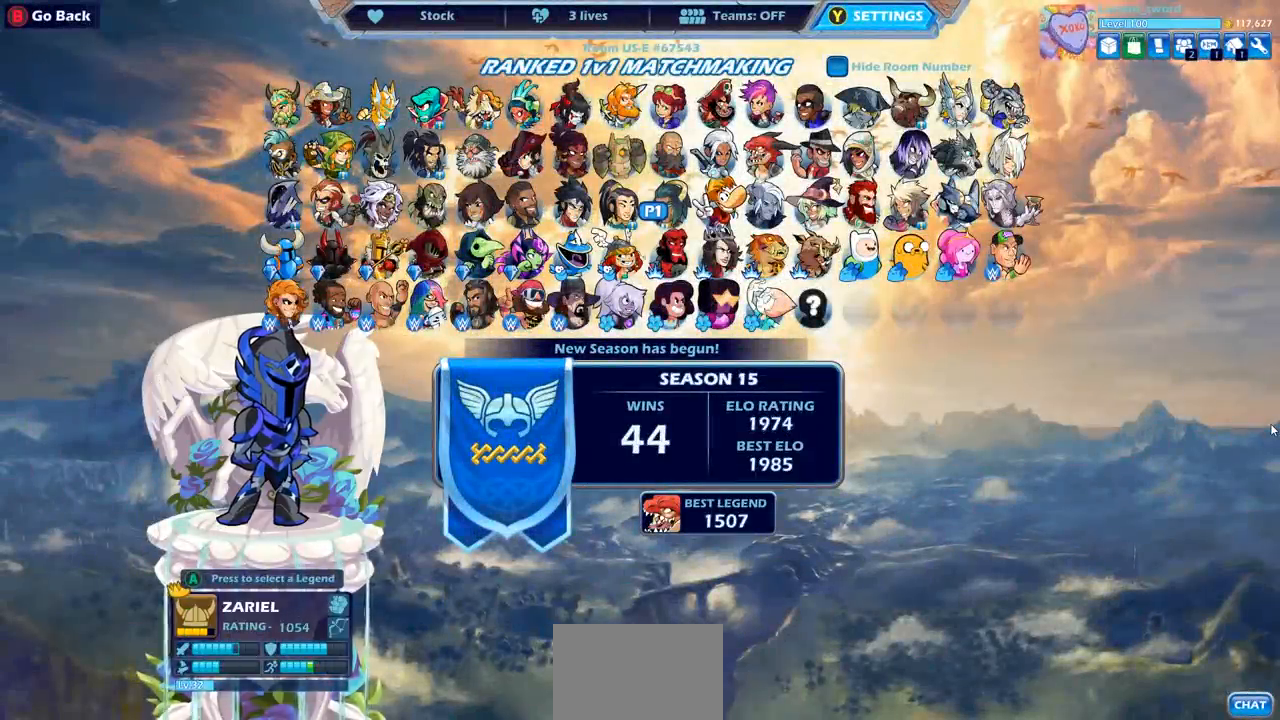
{"buttons": [], "left_stick": "center", "right_stick": "center", "events": []}
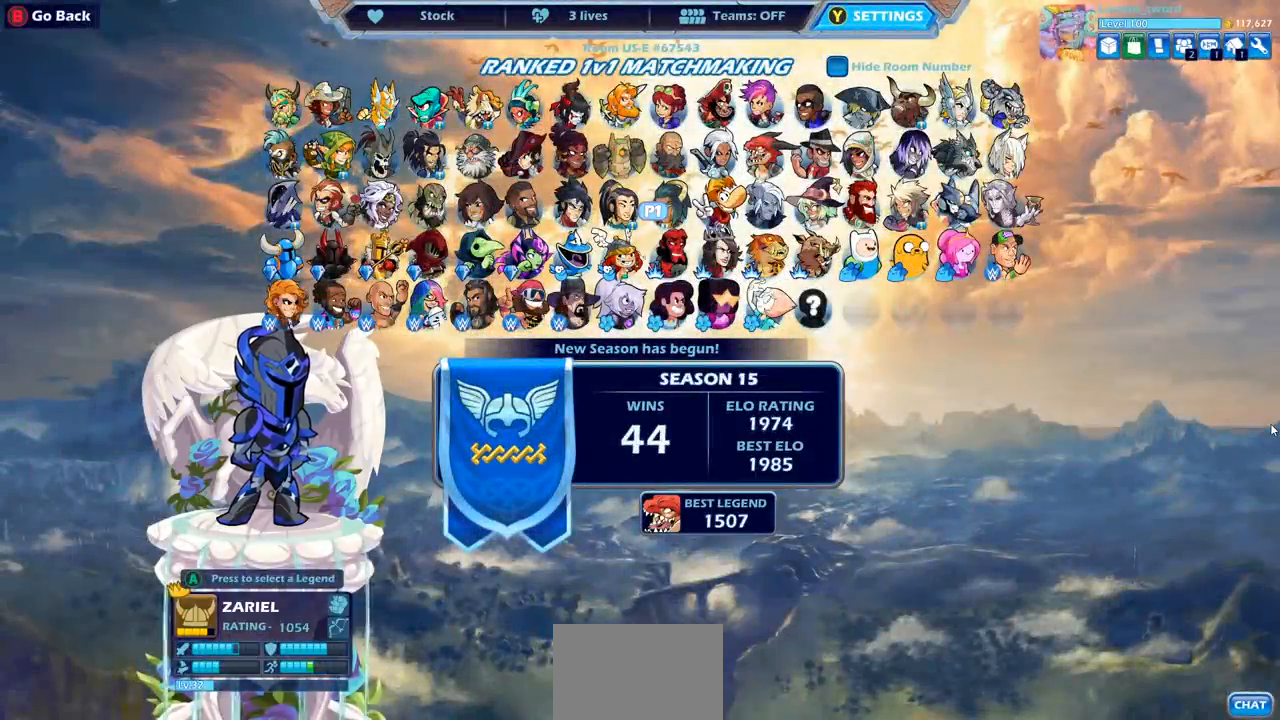
{"buttons": [], "left_stick": "center", "right_stick": "center", "events": []}
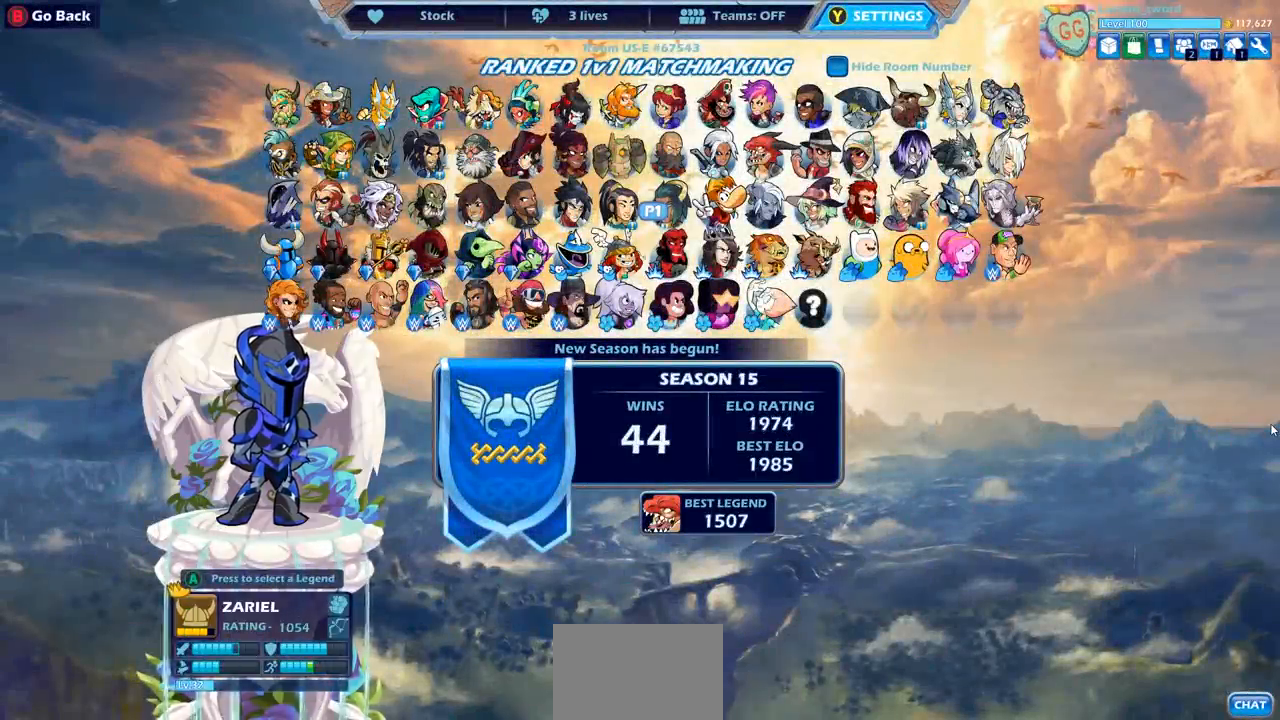
{"buttons": [], "left_stick": "center", "right_stick": "center", "events": [[383, "DPAD_LEFT", "down"], [500, "DPAD_LEFT", "up"]]}
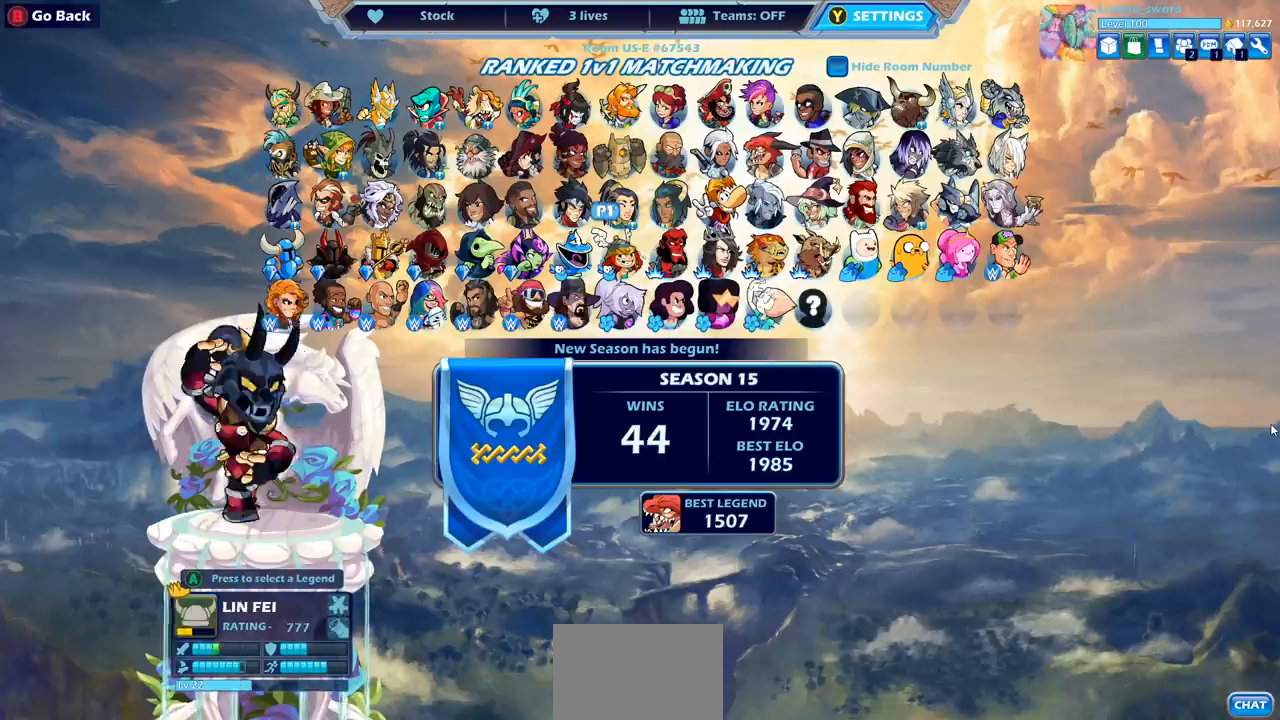
{"buttons": [], "left_stick": "center", "right_stick": "center", "events": [[117, "DPAD_LEFT", "down"], [183, "DPAD_LEFT", "up"]]}
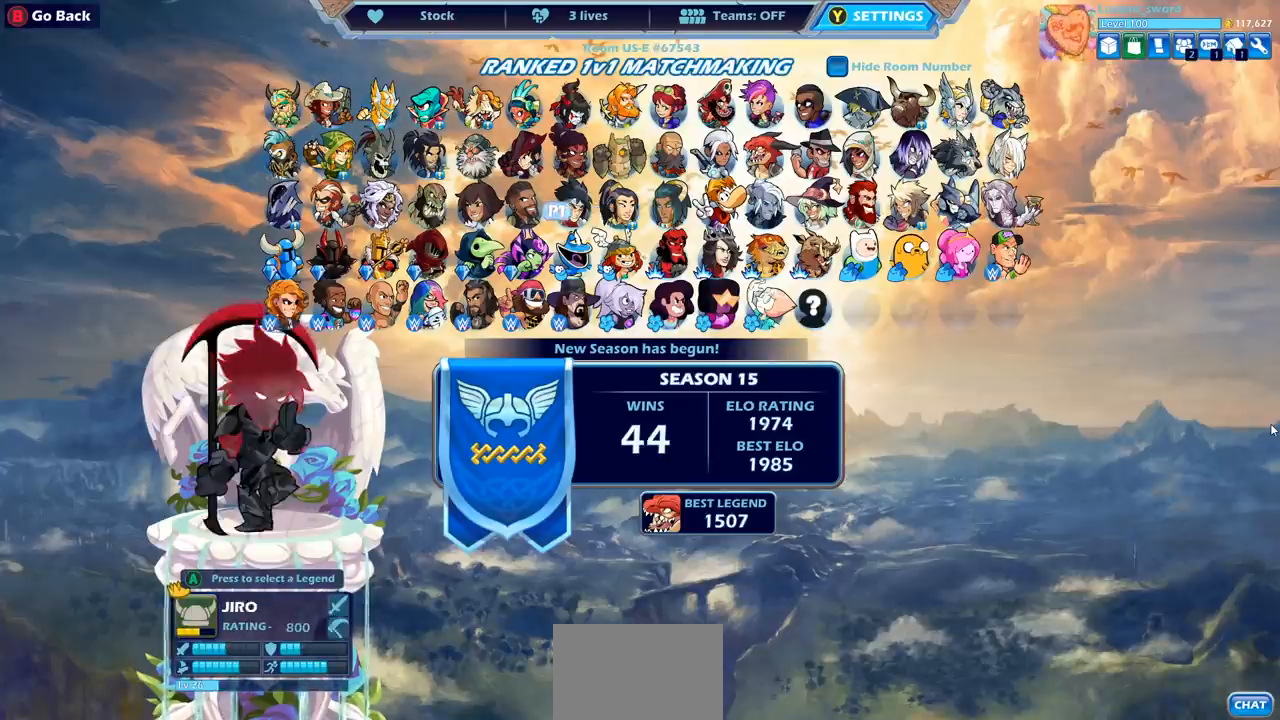
{"buttons": [], "left_stick": "center", "right_stick": "center", "events": [[33, "DPAD_RIGHT", "down"], [117, "DPAD_RIGHT", "up"], [267, "DPAD_RIGHT", "down"], [367, "DPAD_RIGHT", "up"]]}
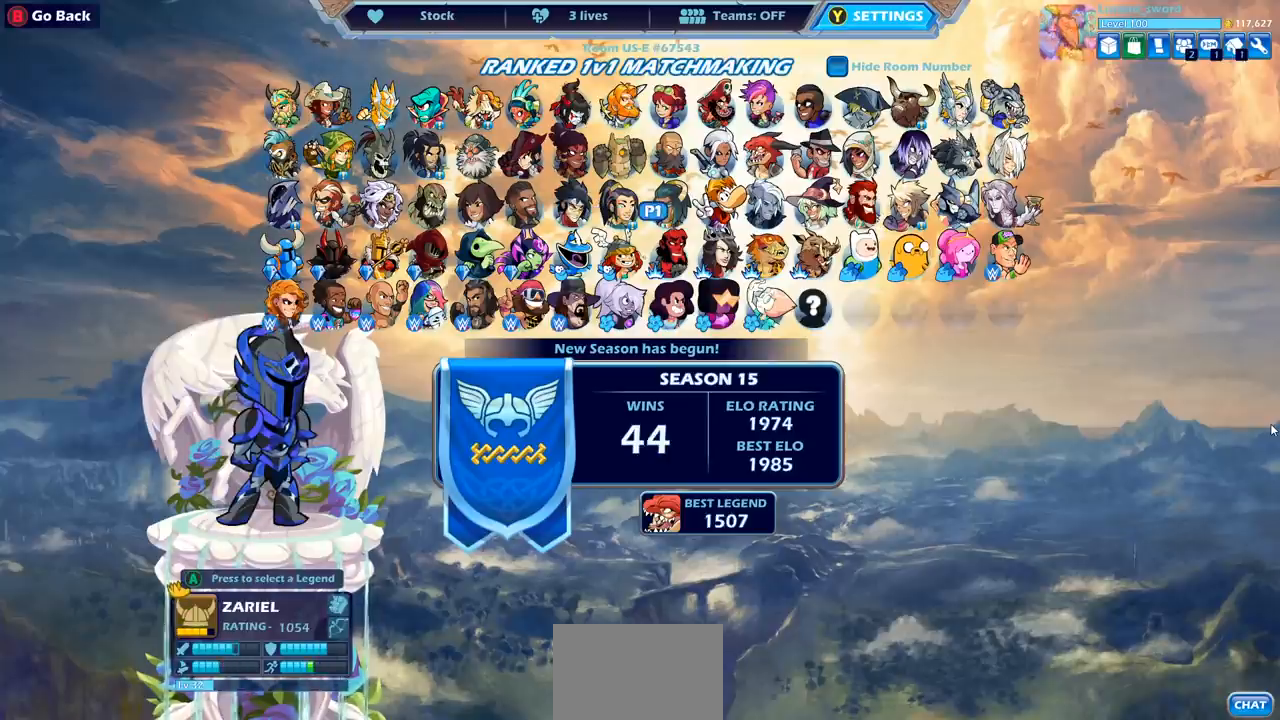
{"buttons": [], "left_stick": "center", "right_stick": "center", "events": []}
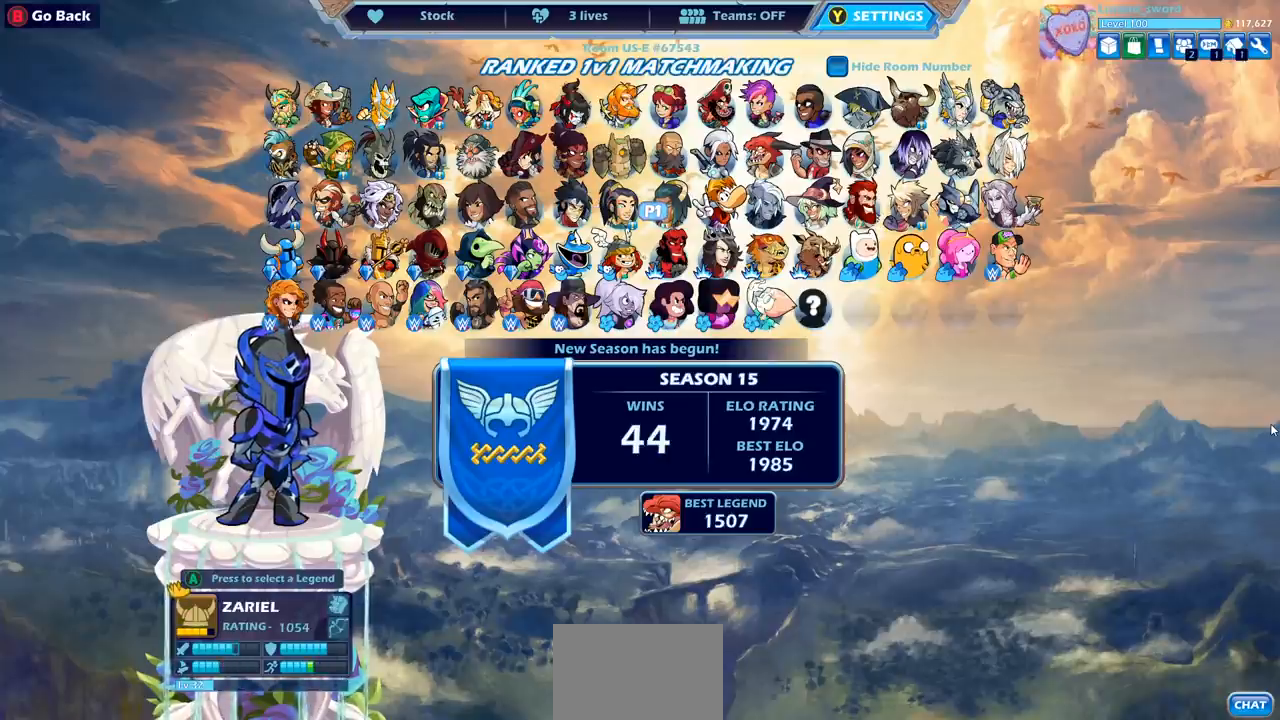
{"buttons": ["DPAD_DOWN"], "left_stick": "center", "right_stick": "center", "events": [[433, "DPAD_DOWN", "down"]]}
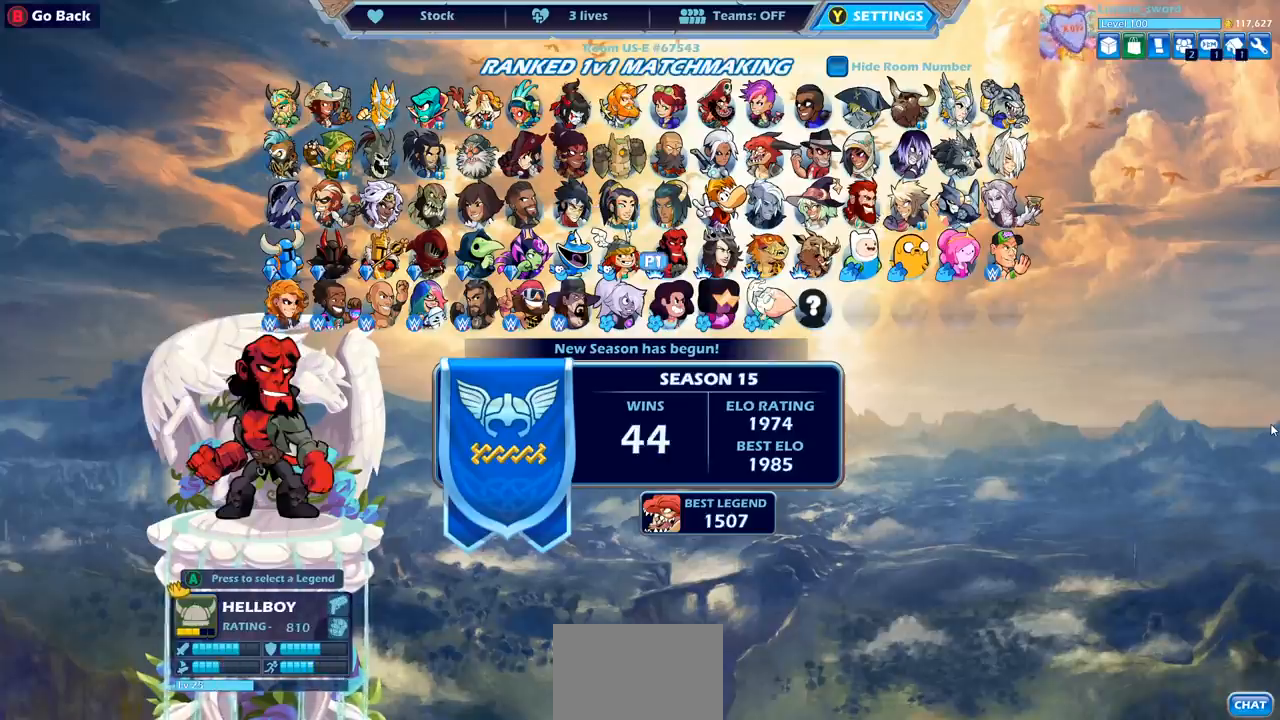
{"buttons": [], "left_stick": "center", "right_stick": "center", "events": [[50, "DPAD_DOWN", "up"]]}
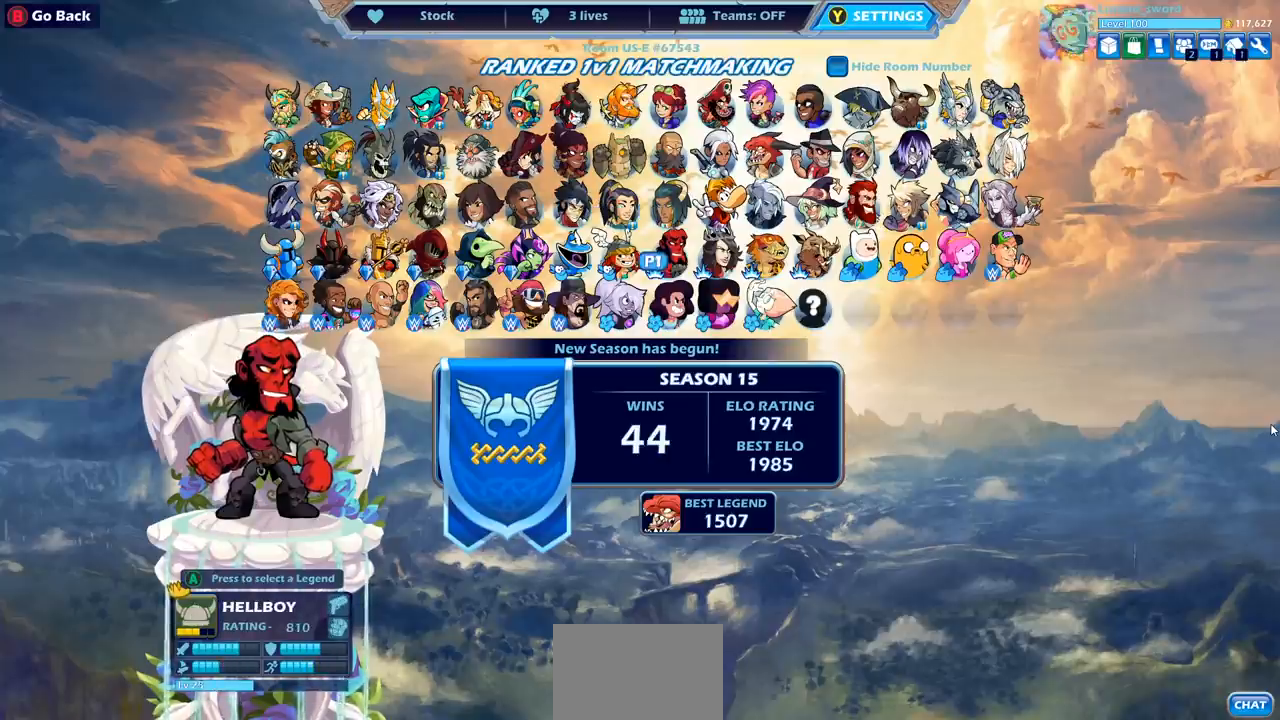
{"buttons": [], "left_stick": "center", "right_stick": "center", "events": []}
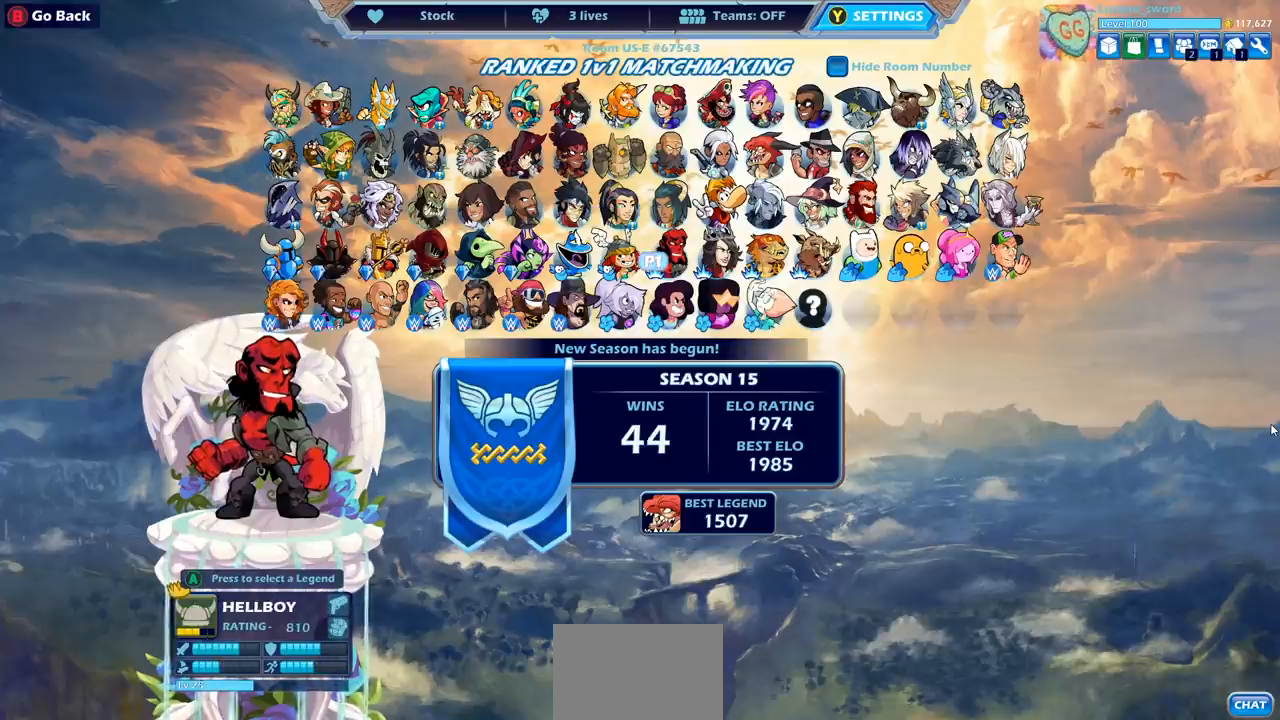
{"buttons": [], "left_stick": "center", "right_stick": "center", "events": [[333, "DPAD_UP", "down"], [450, "DPAD_UP", "up"]]}
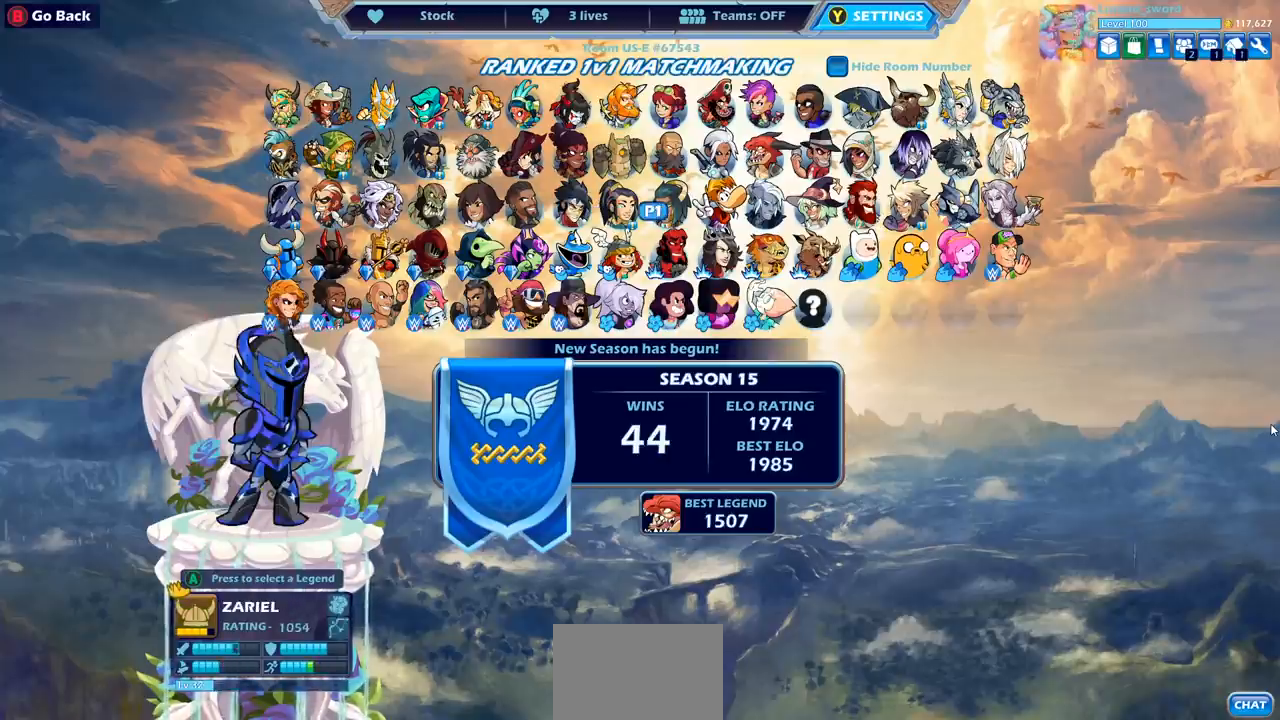
{"buttons": ["DPAD_LEFT"], "left_stick": "center", "right_stick": "center", "events": [[250, "DPAD_LEFT", "down"], [350, "DPAD_LEFT", "up"], [467, "DPAD_LEFT", "down"]]}
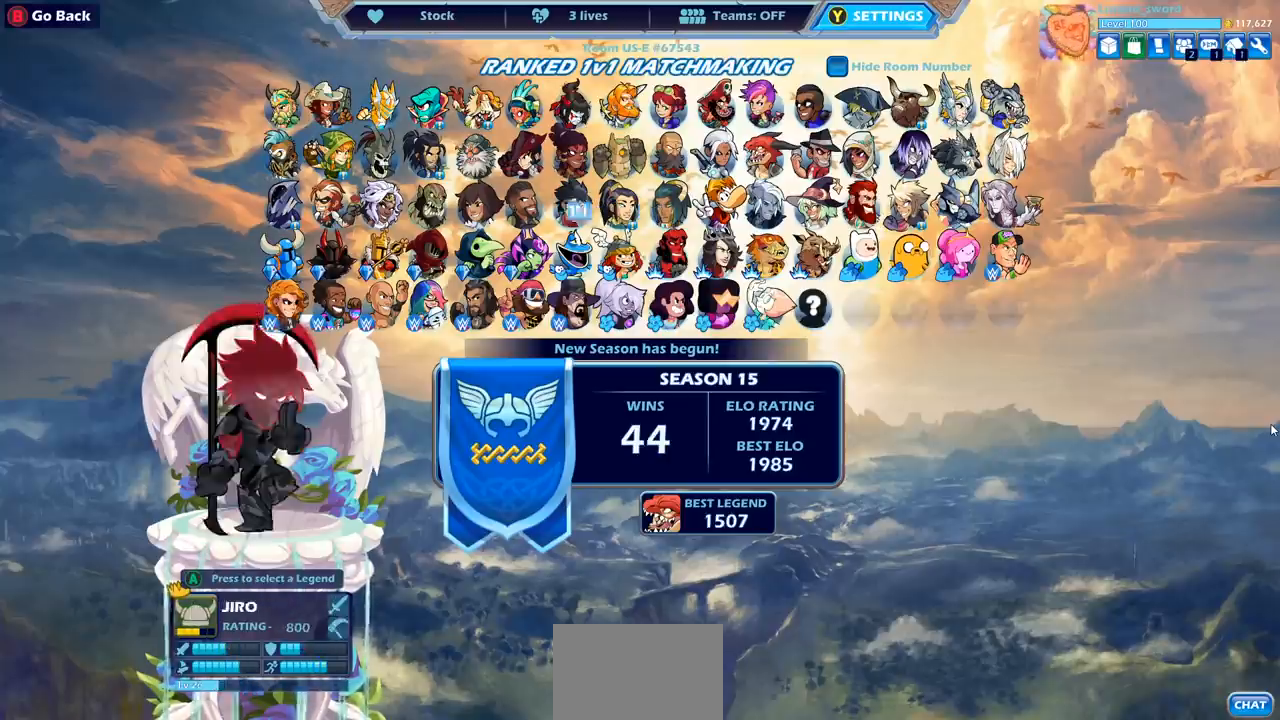
{"buttons": ["DPAD_LEFT"], "left_stick": "center", "right_stick": "center", "events": [[33, "DPAD_LEFT", "up"], [183, "DPAD_LEFT", "down"], [233, "DPAD_LEFT", "up"], [417, "DPAD_LEFT", "down"]]}
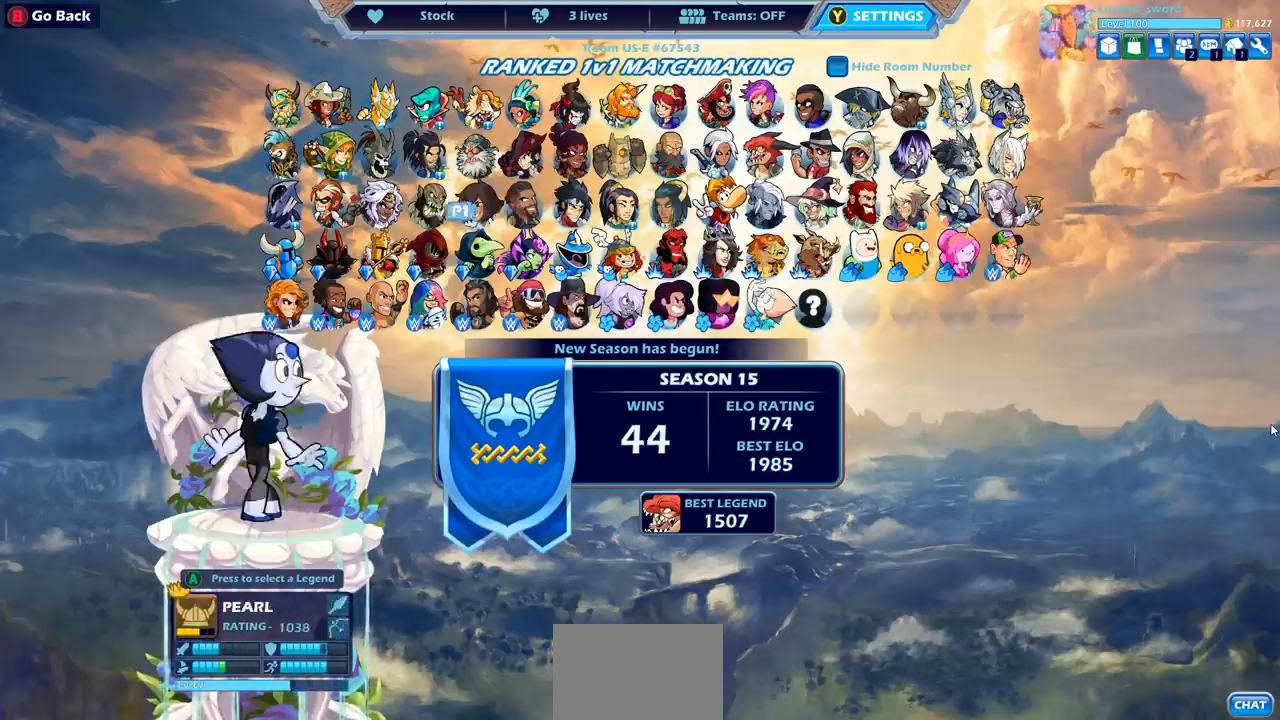
{"buttons": [], "left_stick": "center", "right_stick": "center", "events": [[17, "DPAD_LEFT", "up"]]}
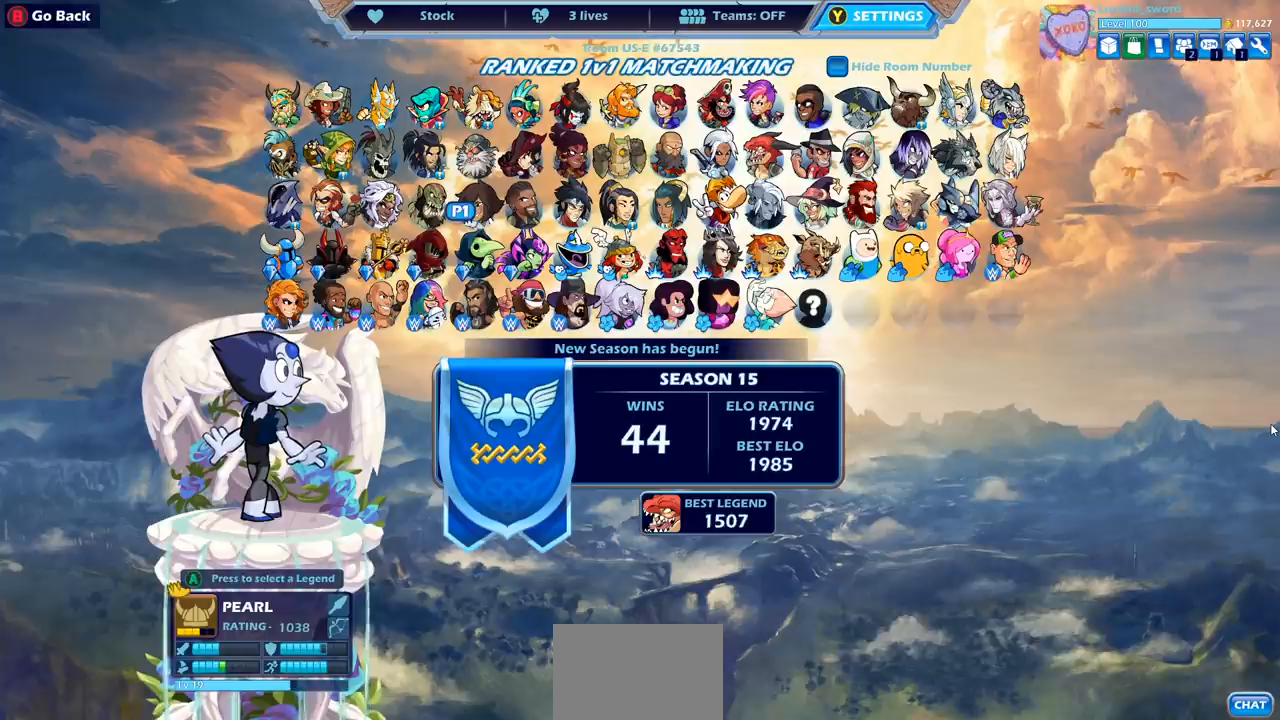
{"buttons": [], "left_stick": "center", "right_stick": "center", "events": []}
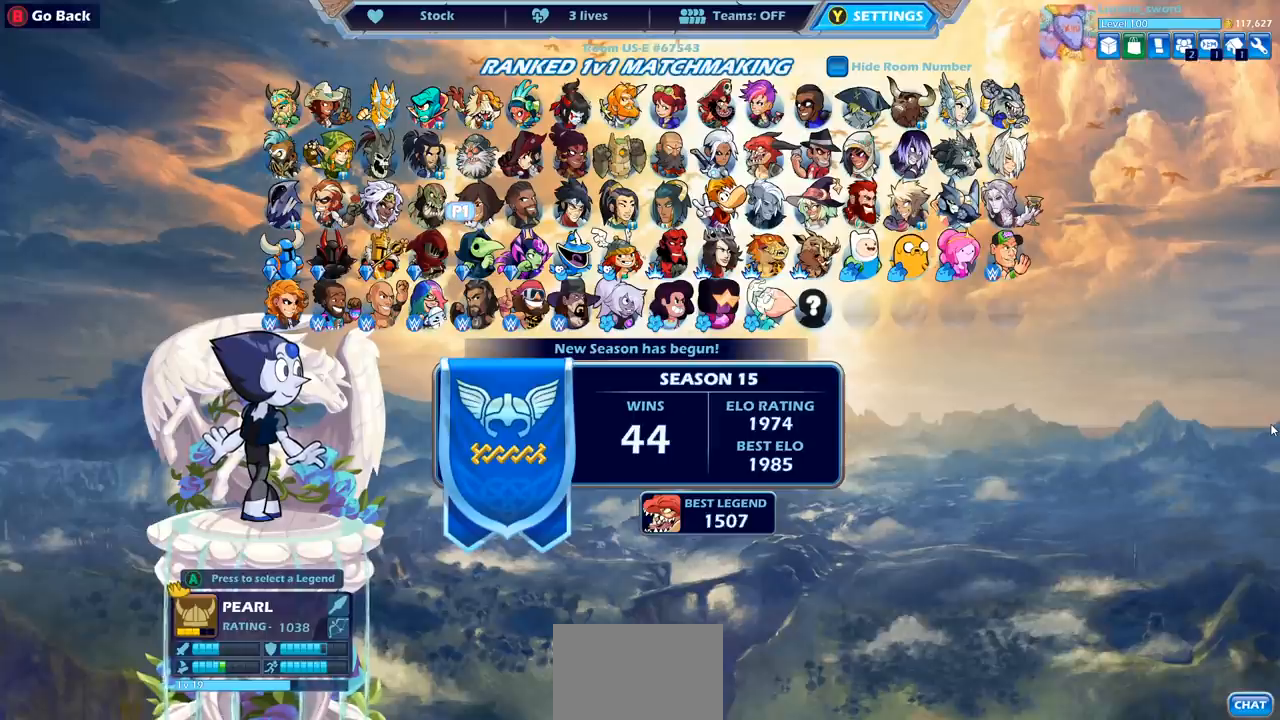
{"buttons": [], "left_stick": "center", "right_stick": "center", "events": []}
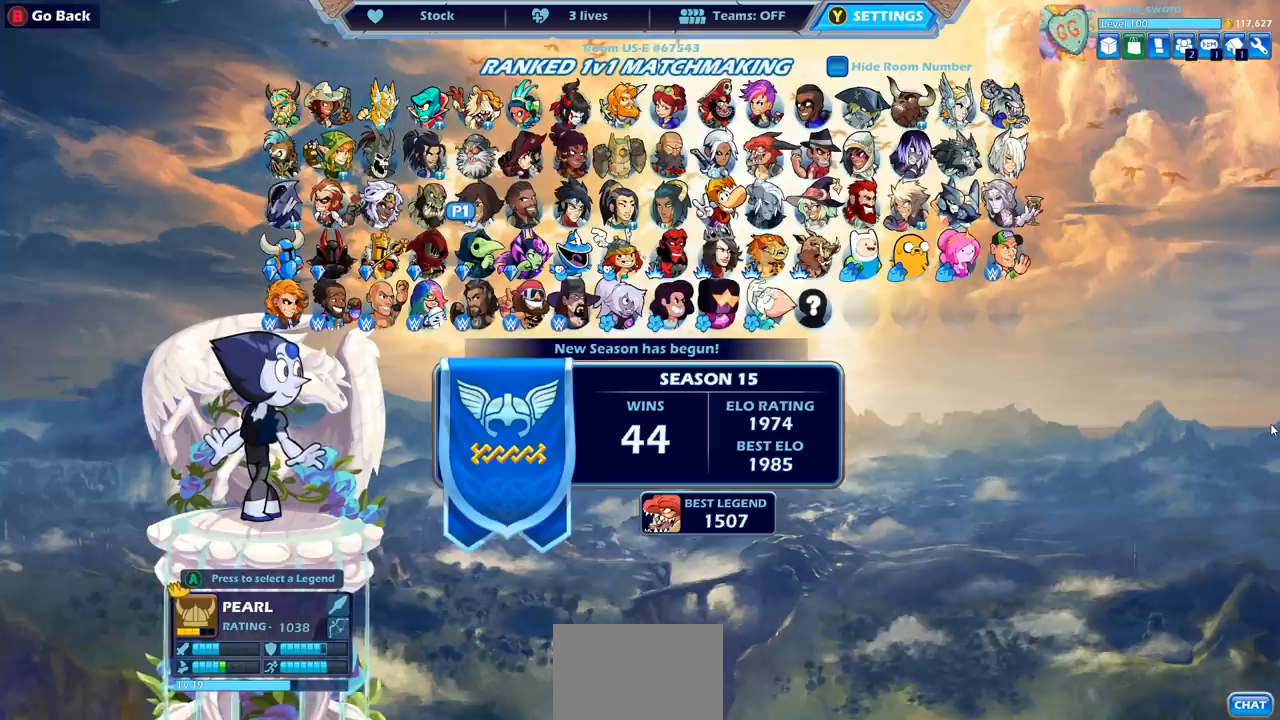
{"buttons": [], "left_stick": "center", "right_stick": "center", "events": []}